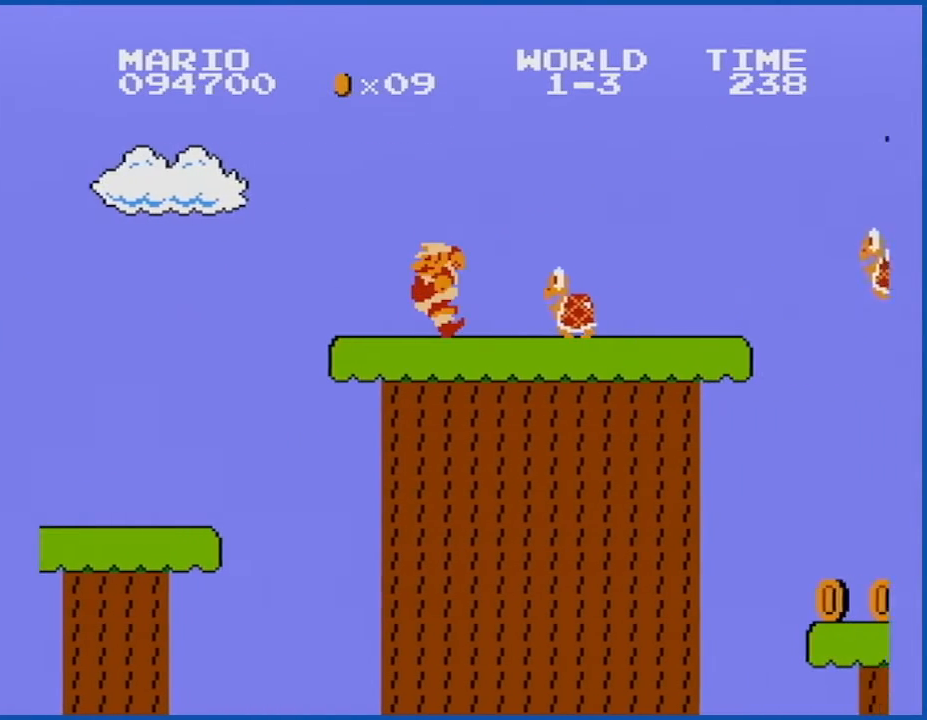
Gameplay with a controller (Nintendo layout); each line is a JSON object with the inputs held at the frame after it. "events" lists button and stick changes between this image and that frame as [ms after this image, input, new state], when the widget could be followed in between. Not read: L3 R3.
{"buttons": ["B"], "events": [[34, "DPAD_LEFT", "up"], [251, "A", "down"], [284, "DPAD_RIGHT", "down"], [334, "A", "up"], [401, "DPAD_RIGHT", "up"]]}
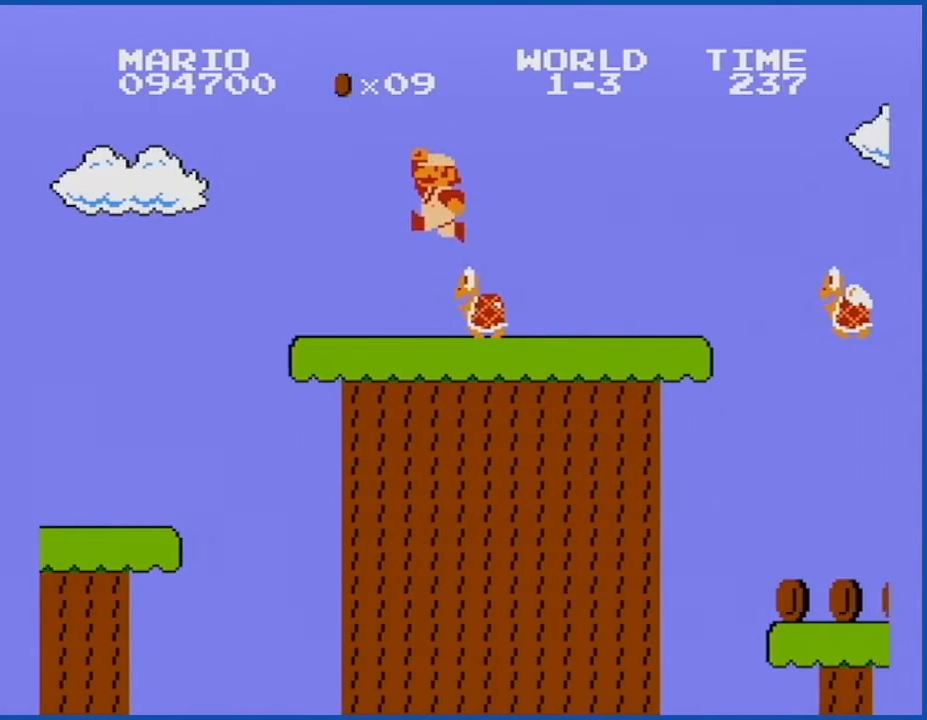
{"buttons": ["B"], "events": [[334, "B", "up"], [334, "DPAD_LEFT", "down"], [467, "DPAD_LEFT", "up"], [500, "B", "down"]]}
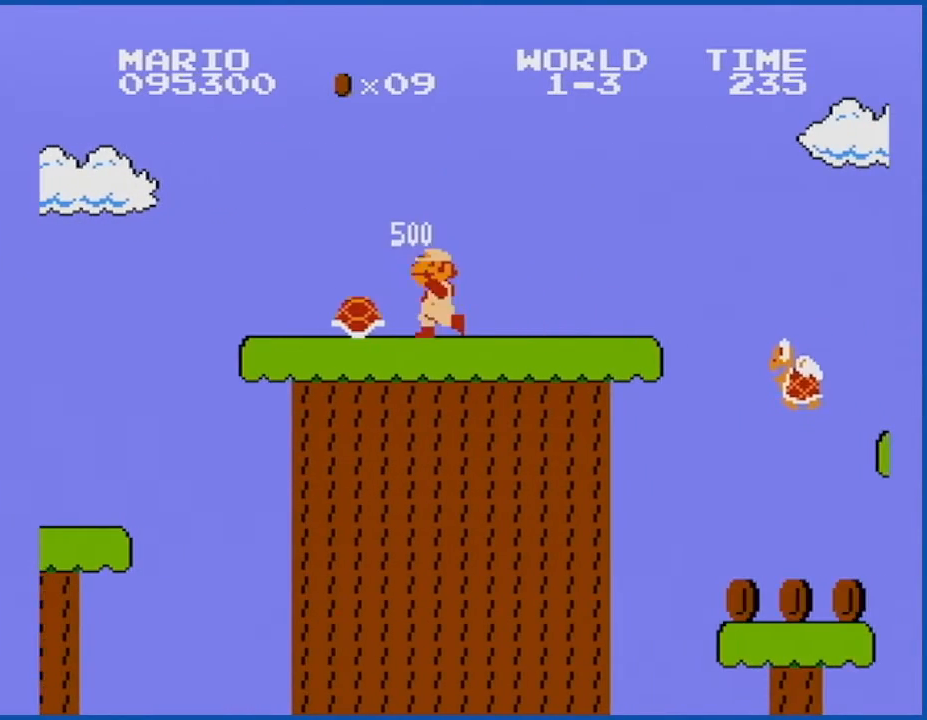
{"buttons": ["B", "DPAD_RIGHT"], "events": [[67, "DPAD_RIGHT", "down"]]}
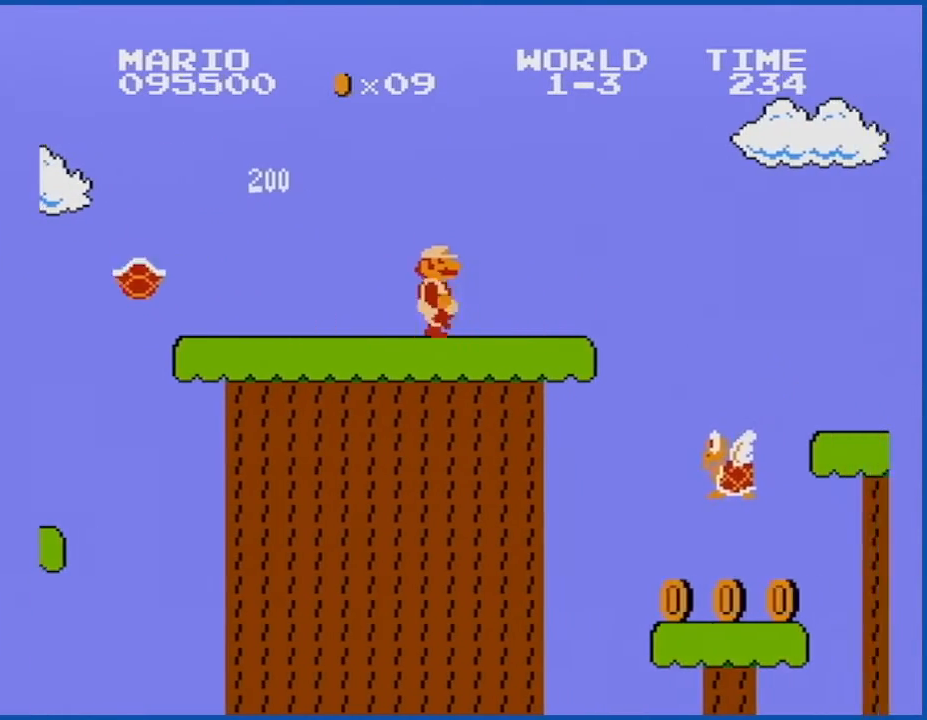
{"buttons": ["B"], "events": [[117, "DPAD_RIGHT", "up"], [217, "A", "down"], [284, "A", "up"]]}
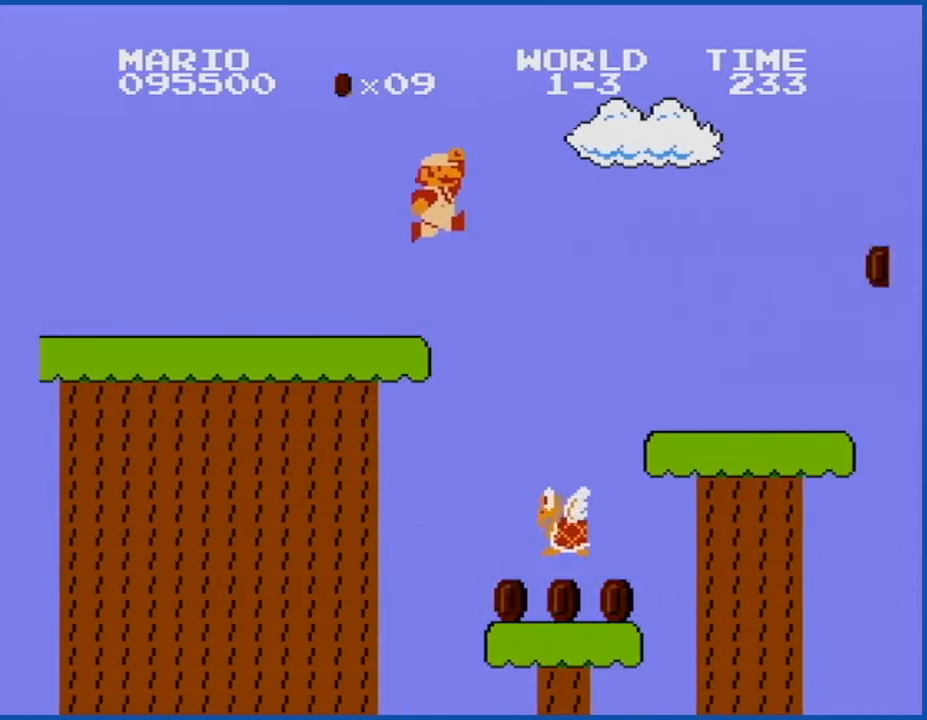
{"buttons": ["B", "DPAD_LEFT"], "events": [[117, "DPAD_LEFT", "down"]]}
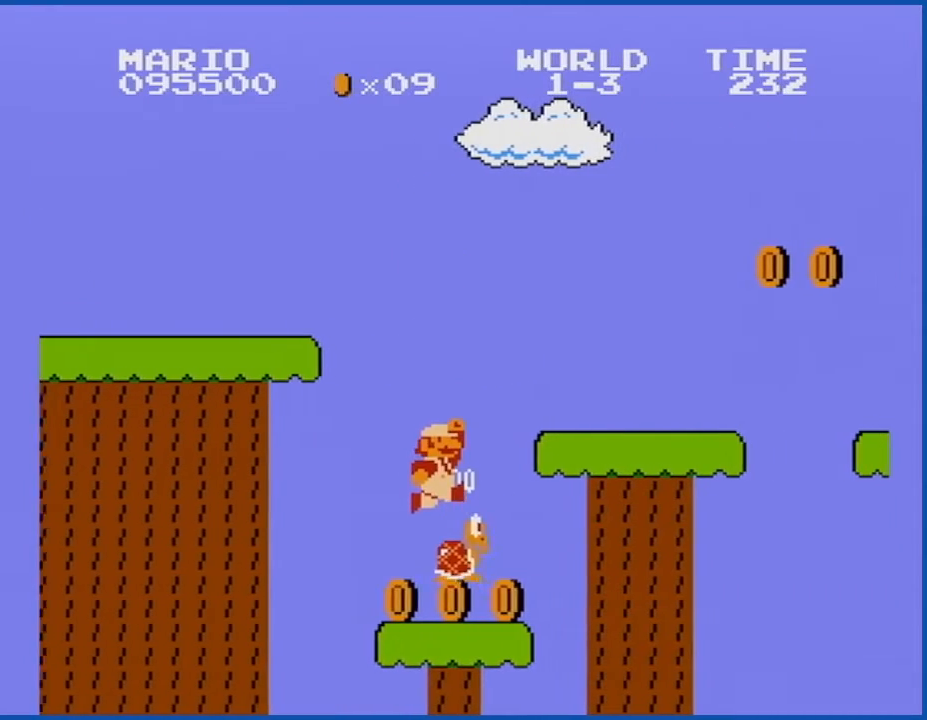
{"buttons": [], "events": [[33, "DPAD_LEFT", "up"], [217, "DPAD_LEFT", "down"], [400, "DPAD_LEFT", "up"], [467, "B", "up"]]}
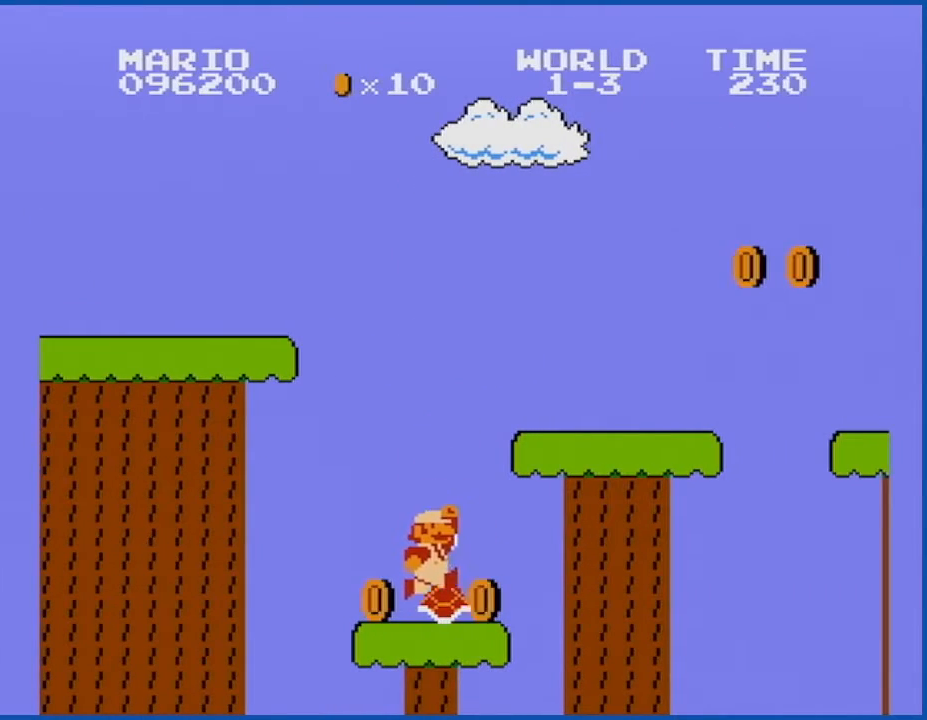
{"buttons": ["B"], "events": [[84, "B", "down"], [151, "DPAD_RIGHT", "down"], [184, "DPAD_RIGHT", "up"], [301, "DPAD_LEFT", "down"], [434, "DPAD_LEFT", "up"]]}
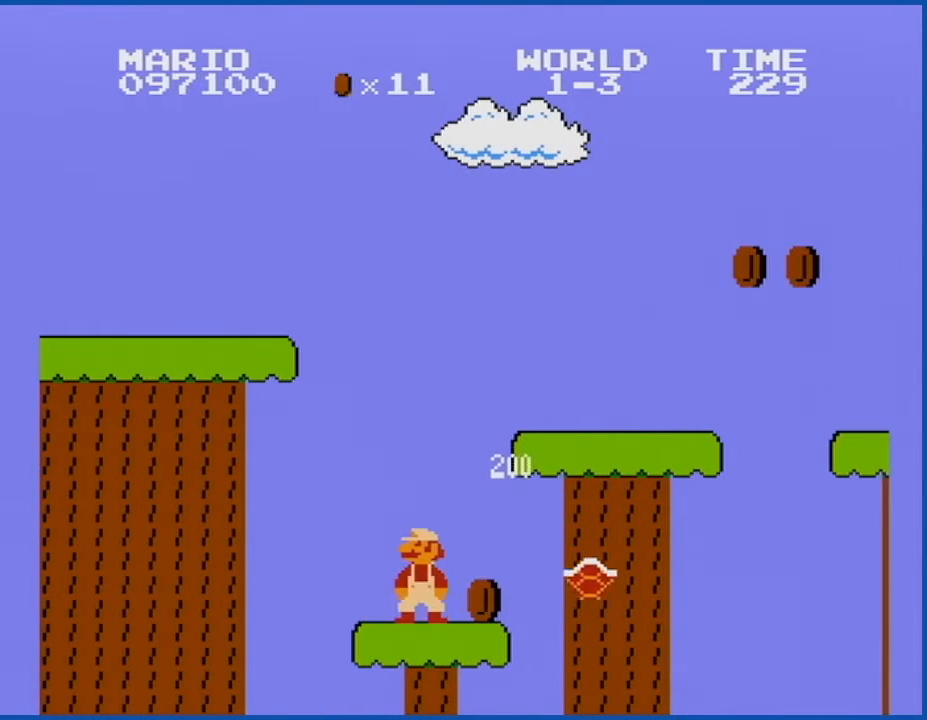
{"buttons": ["B"], "events": [[83, "DPAD_RIGHT", "down"], [117, "DPAD_RIGHT", "up"], [150, "DPAD_RIGHT", "down"], [367, "DPAD_RIGHT", "up"]]}
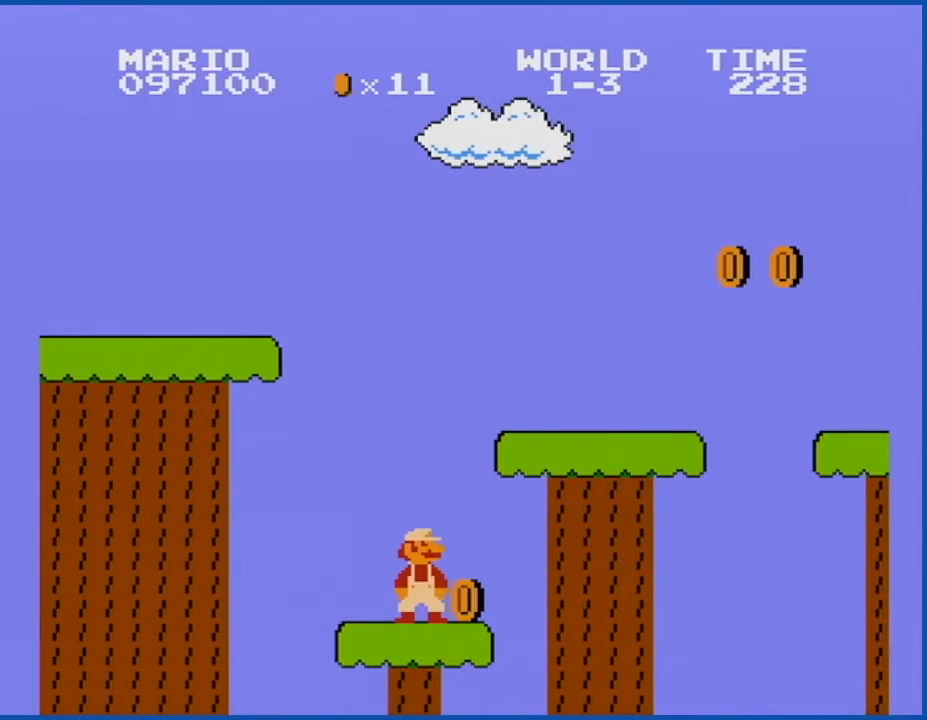
{"buttons": ["B", "DPAD_LEFT"], "events": [[67, "A", "down"], [84, "DPAD_RIGHT", "down"], [267, "DPAD_RIGHT", "up"], [334, "A", "up"], [368, "DPAD_LEFT", "down"]]}
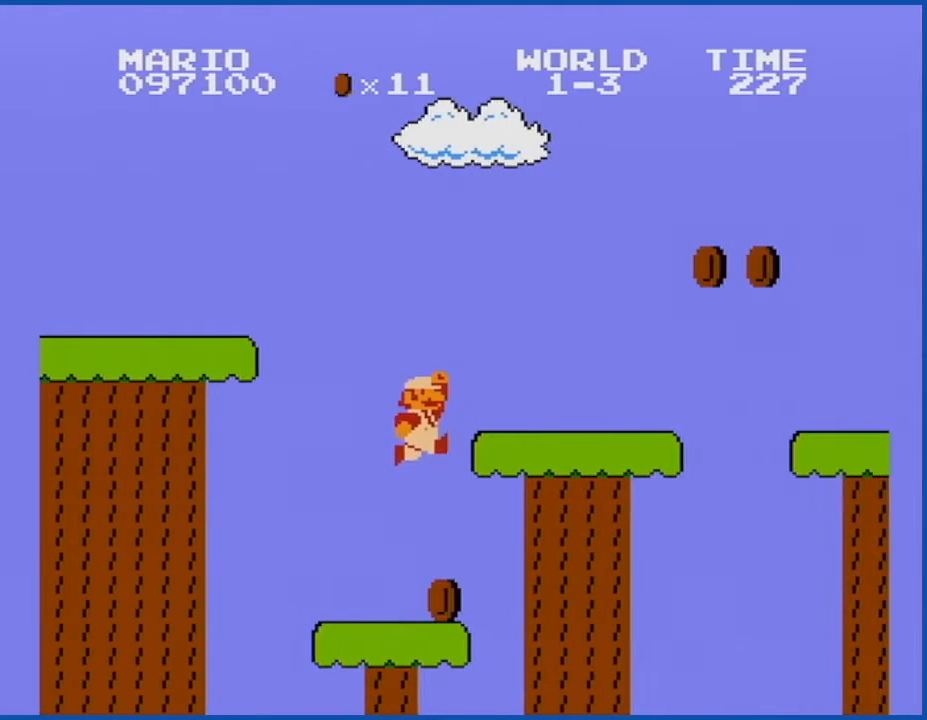
{"buttons": ["A", "B"], "events": [[50, "DPAD_LEFT", "up"], [251, "DPAD_RIGHT", "down"], [267, "A", "down"], [467, "DPAD_RIGHT", "up"]]}
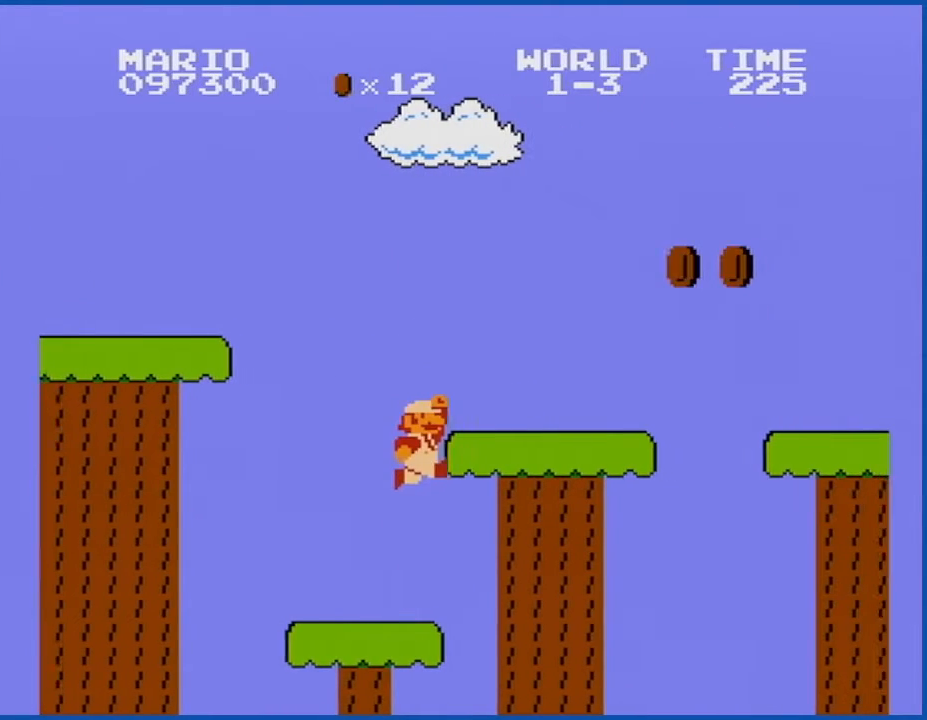
{"buttons": ["B", "DPAD_RIGHT"], "events": [[117, "DPAD_RIGHT", "down"], [434, "A", "up"]]}
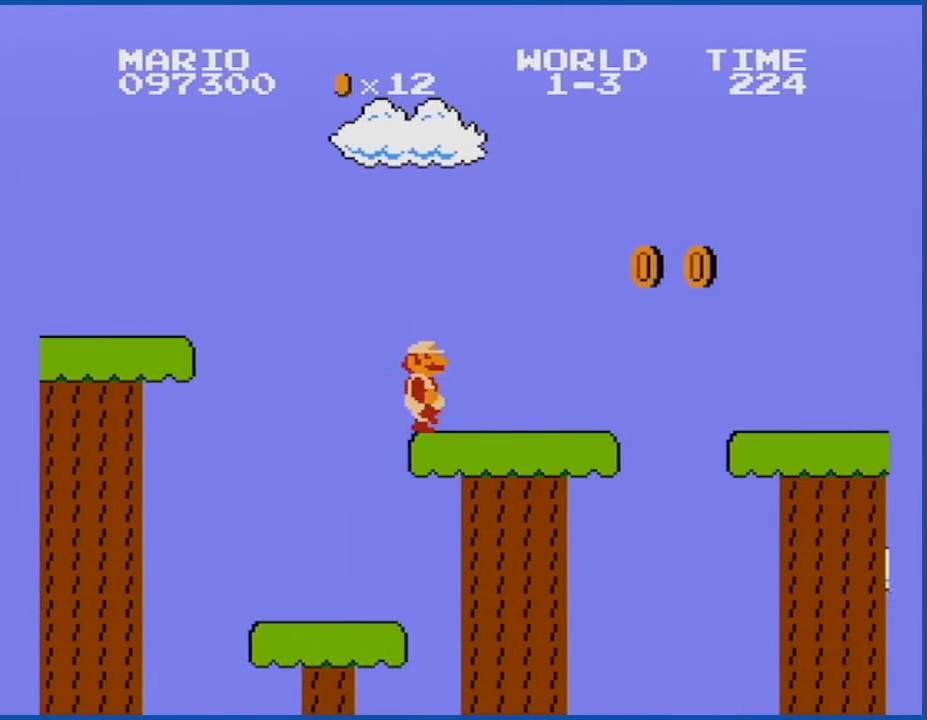
{"buttons": ["B", "DPAD_RIGHT"], "events": [[367, "A", "down"], [501, "A", "up"]]}
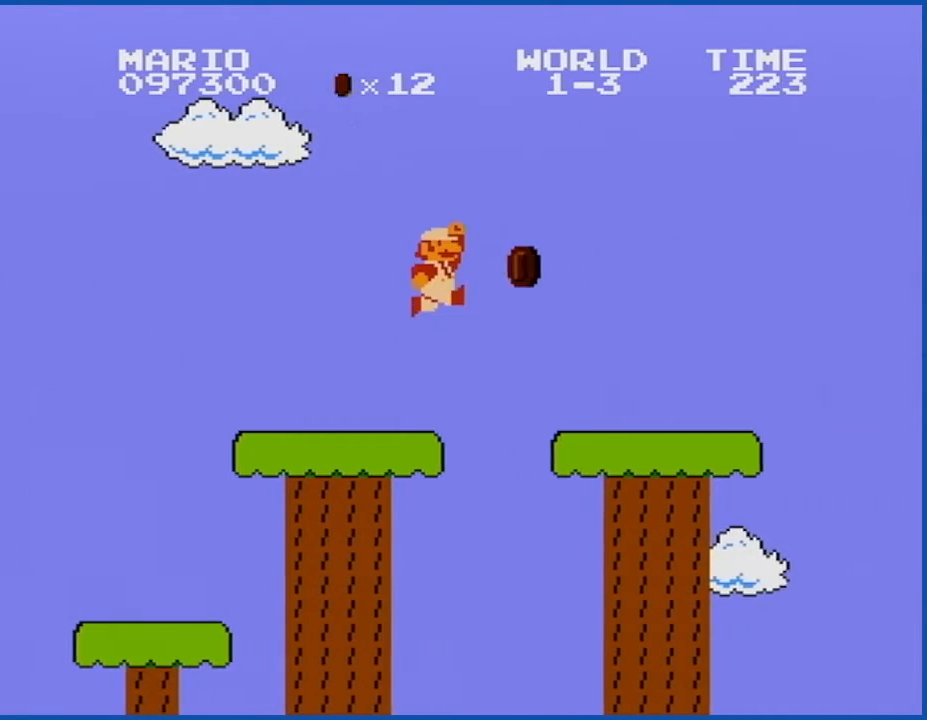
{"buttons": ["B", "DPAD_RIGHT"], "events": [[400, "A", "down"], [467, "A", "up"]]}
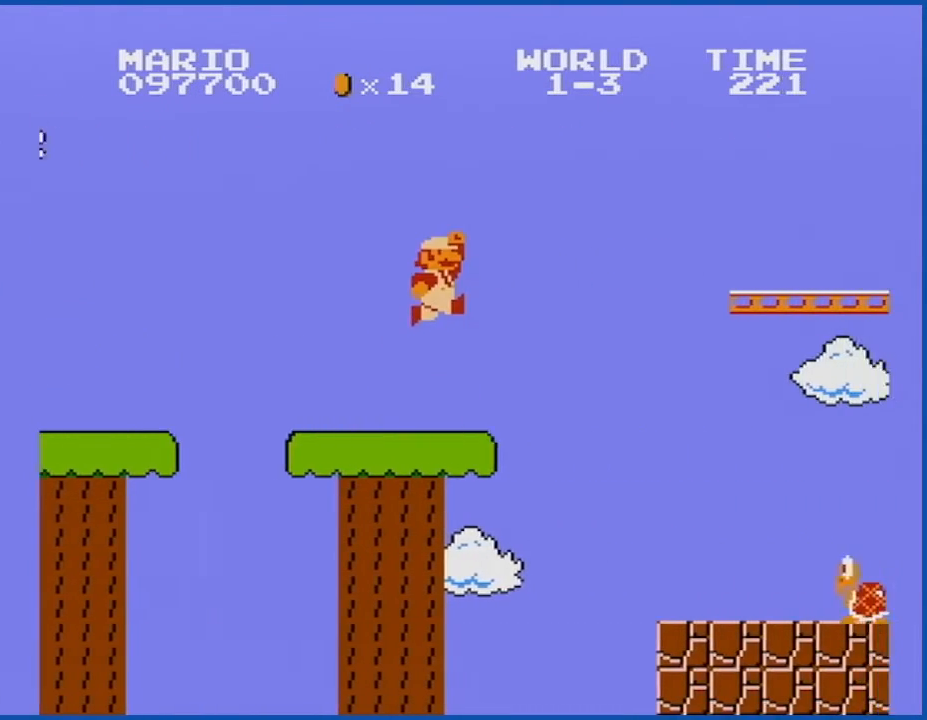
{"buttons": ["B"], "events": [[184, "DPAD_RIGHT", "up"], [284, "DPAD_LEFT", "down"], [501, "DPAD_LEFT", "up"]]}
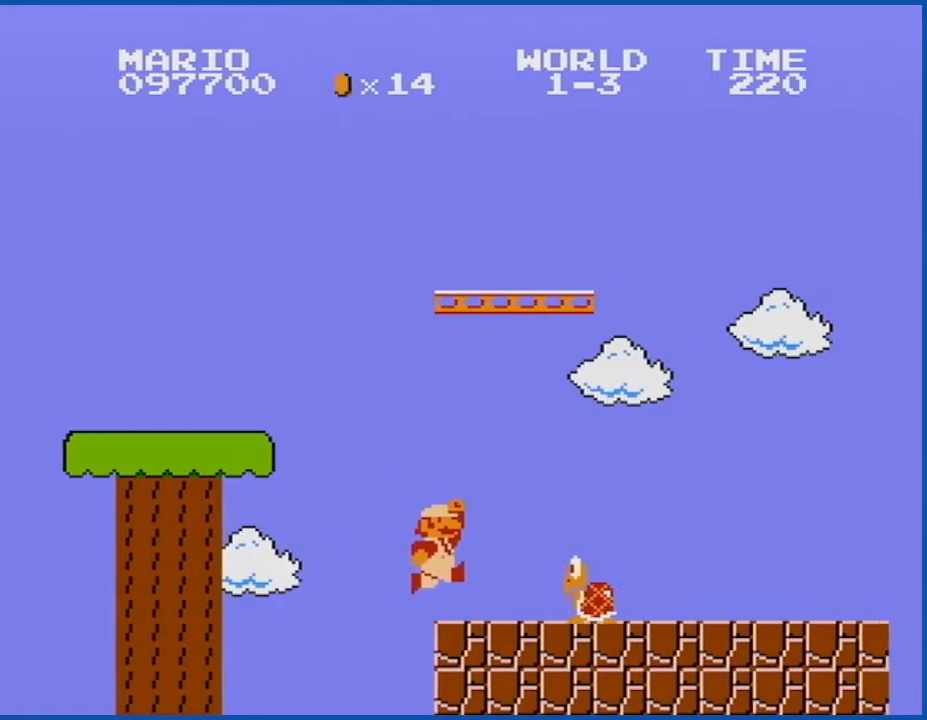
{"buttons": ["B"], "events": [[150, "A", "down"], [217, "A", "up"], [250, "DPAD_LEFT", "down"], [434, "DPAD_LEFT", "up"]]}
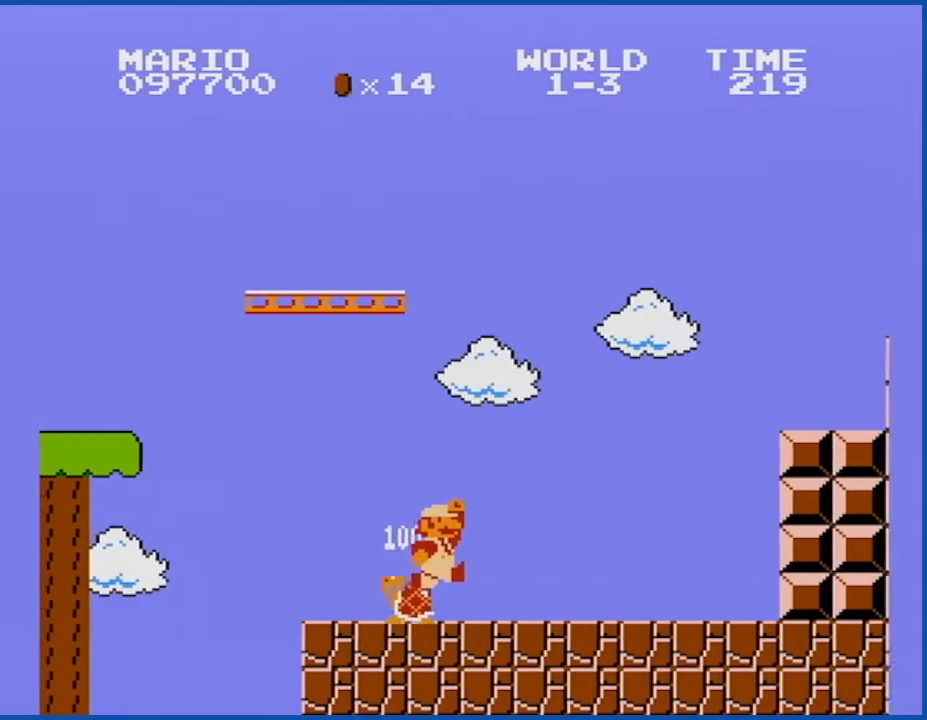
{"buttons": ["B", "DPAD_LEFT"], "events": [[184, "DPAD_LEFT", "down"]]}
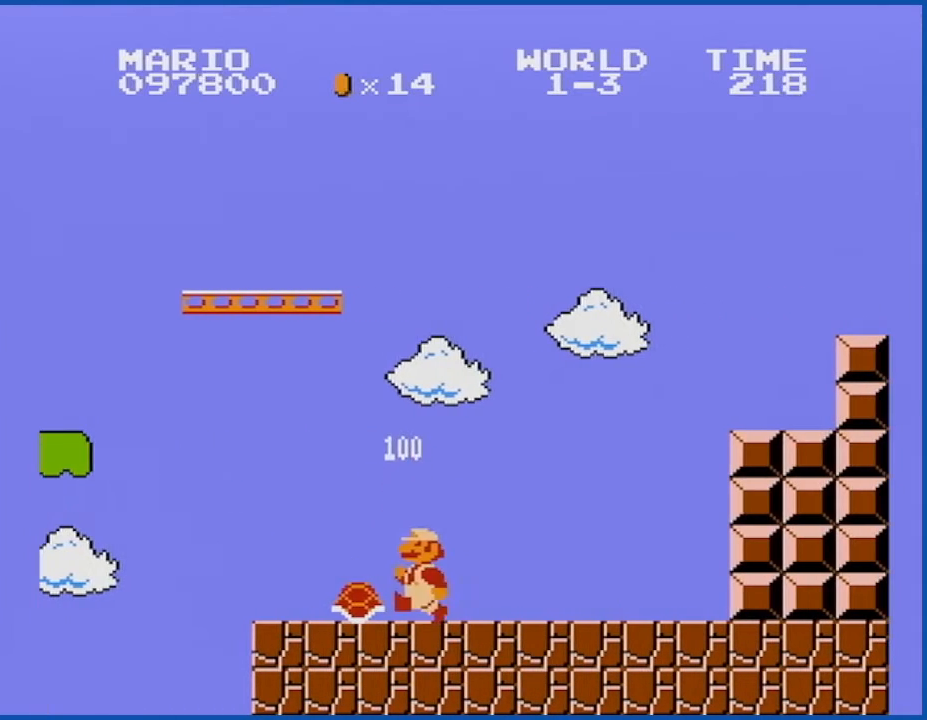
{"buttons": ["B", "DPAD_RIGHT"], "events": [[150, "B", "up"], [183, "DPAD_LEFT", "up"], [250, "B", "down"], [317, "DPAD_RIGHT", "down"]]}
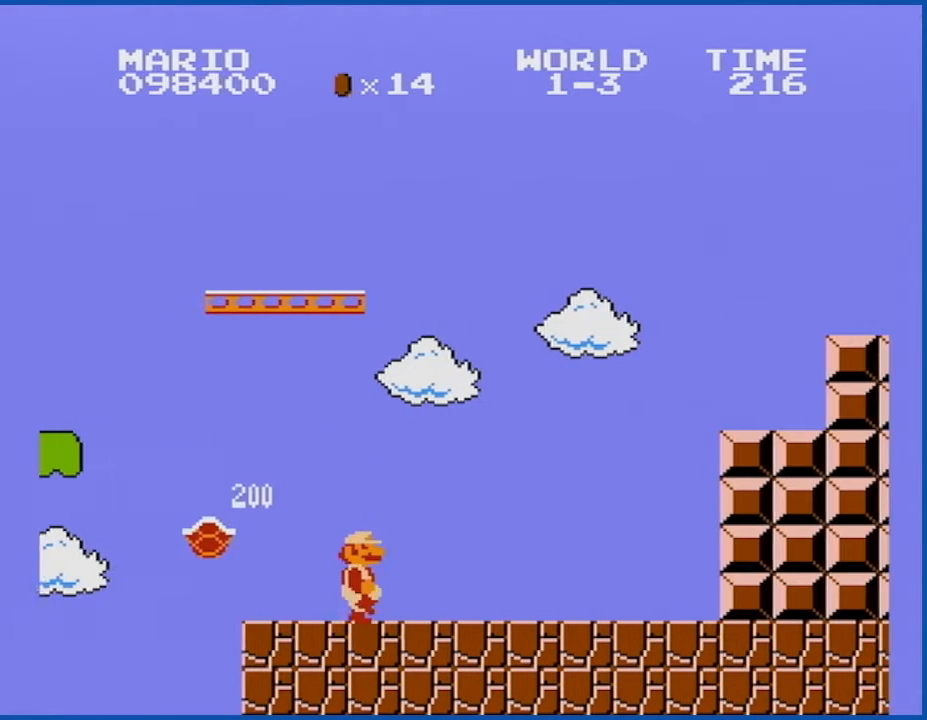
{"buttons": ["B", "DPAD_RIGHT"], "events": []}
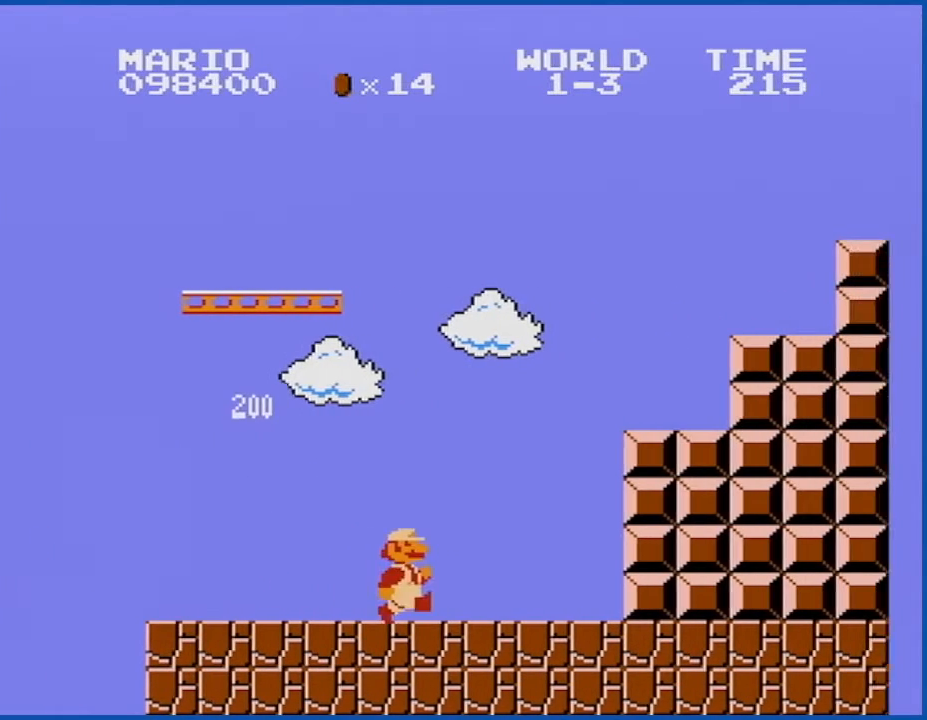
{"buttons": ["B"], "events": [[33, "A", "down"], [50, "DPAD_RIGHT", "up"], [367, "A", "up"]]}
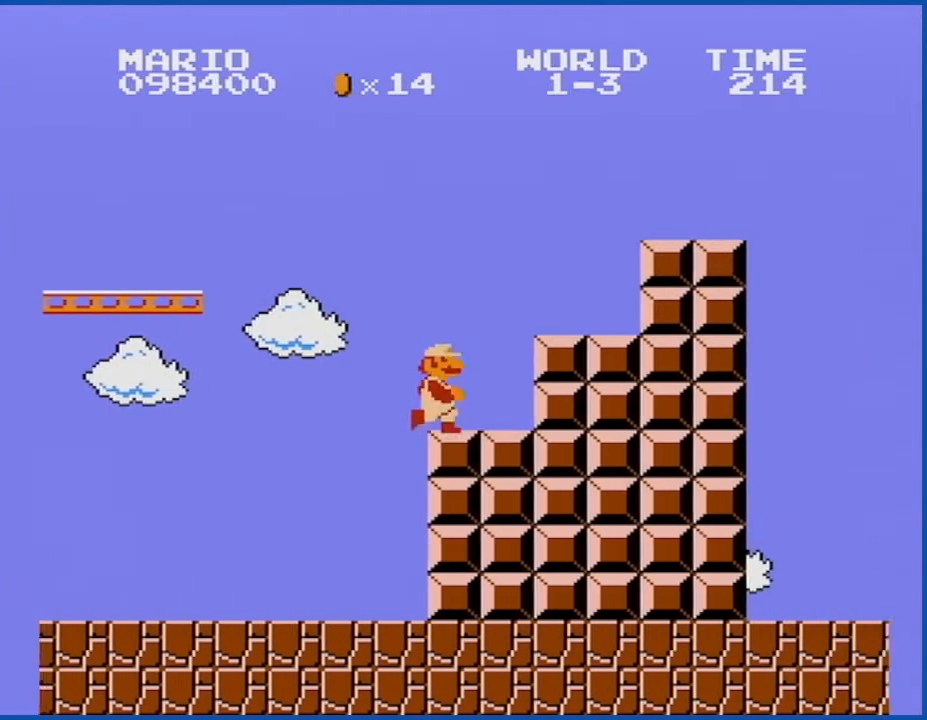
{"buttons": ["B", "DPAD_LEFT"], "events": [[50, "A", "down"], [334, "DPAD_LEFT", "down"], [367, "A", "up"]]}
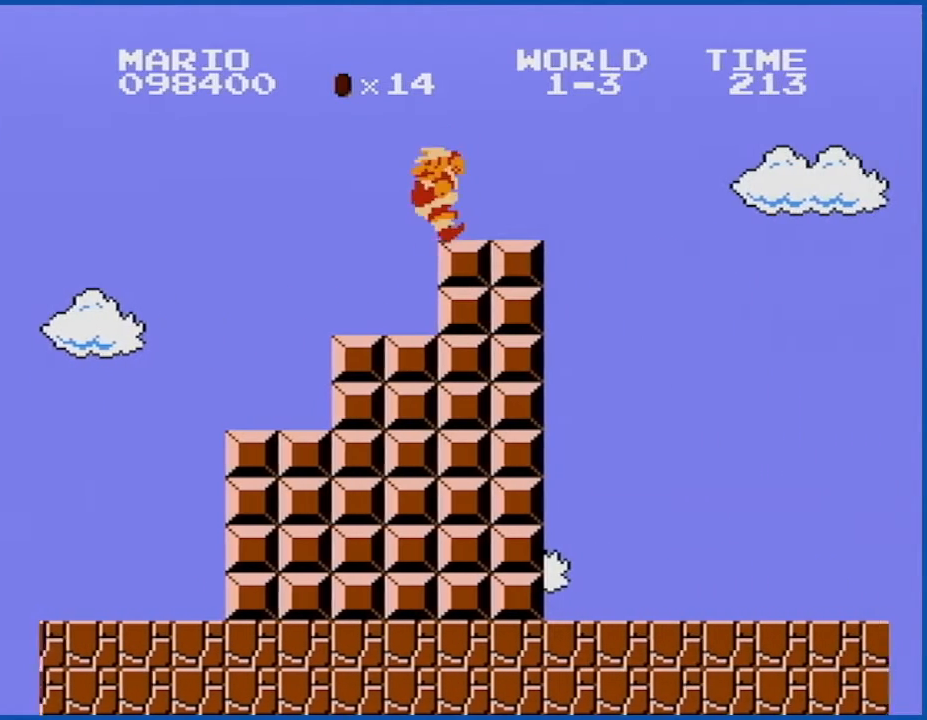
{"buttons": ["B", "DPAD_RIGHT"], "events": [[434, "DPAD_LEFT", "up"], [500, "DPAD_RIGHT", "down"]]}
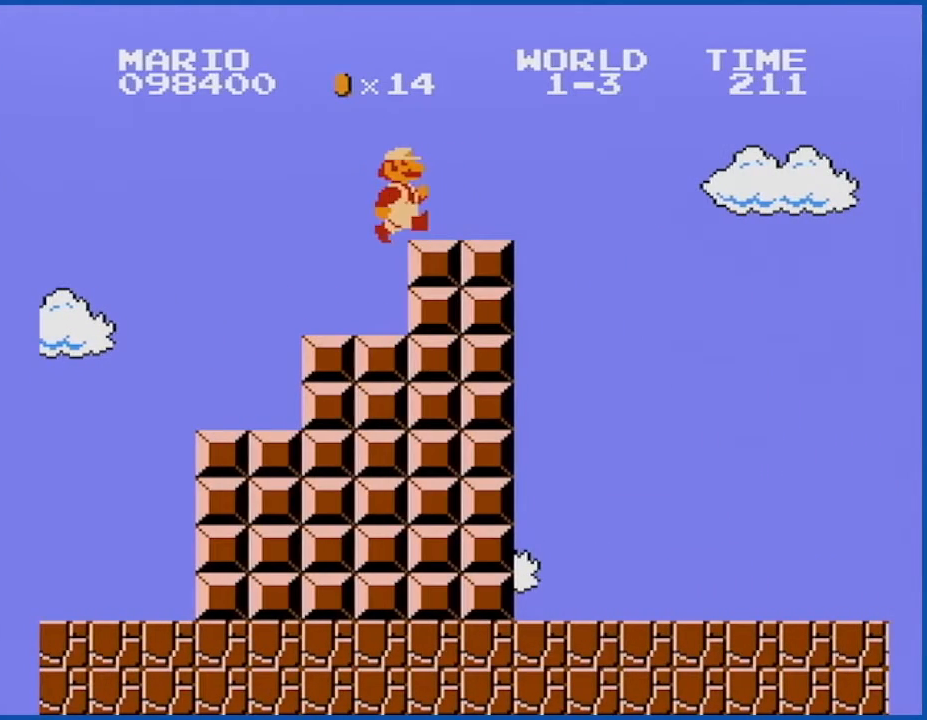
{"buttons": ["B"], "events": [[84, "DPAD_RIGHT", "up"]]}
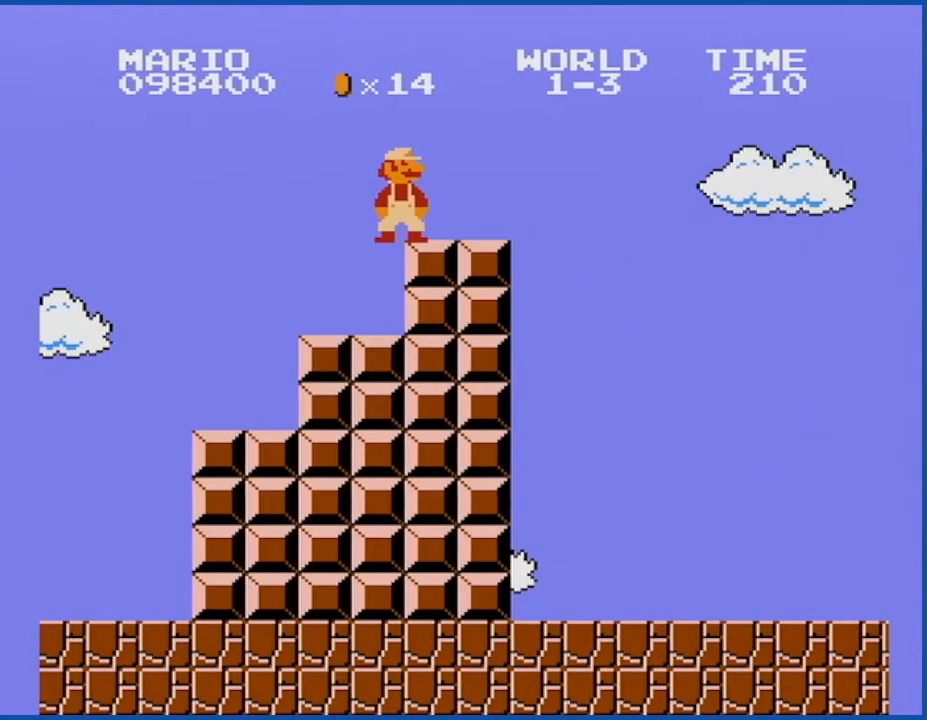
{"buttons": ["B", "DPAD_RIGHT"], "events": [[250, "DPAD_RIGHT", "down"]]}
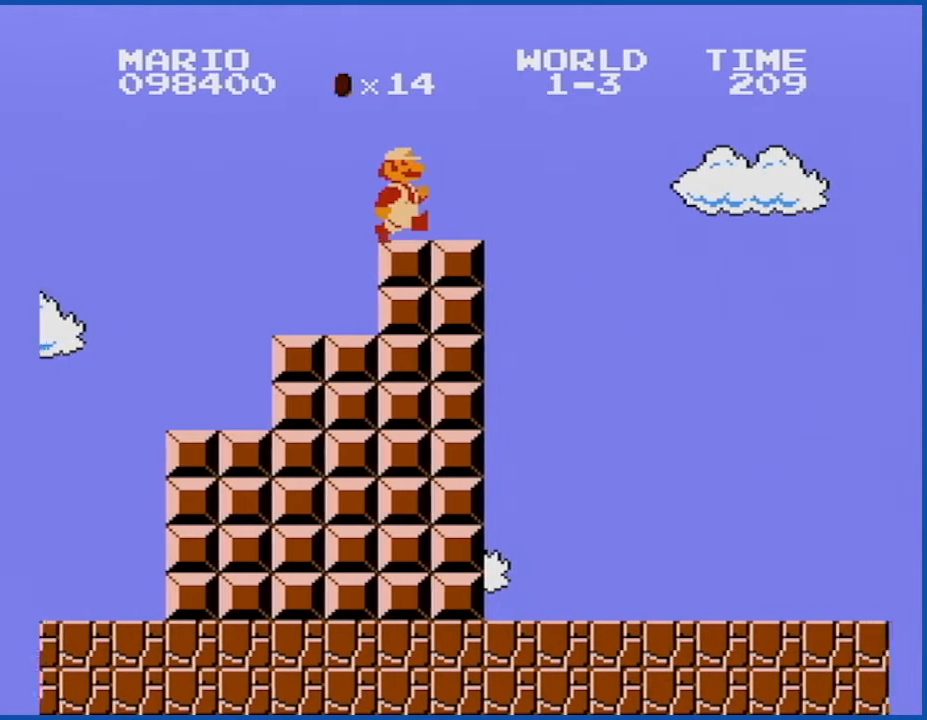
{"buttons": ["A", "B", "DPAD_RIGHT"], "events": [[301, "A", "down"]]}
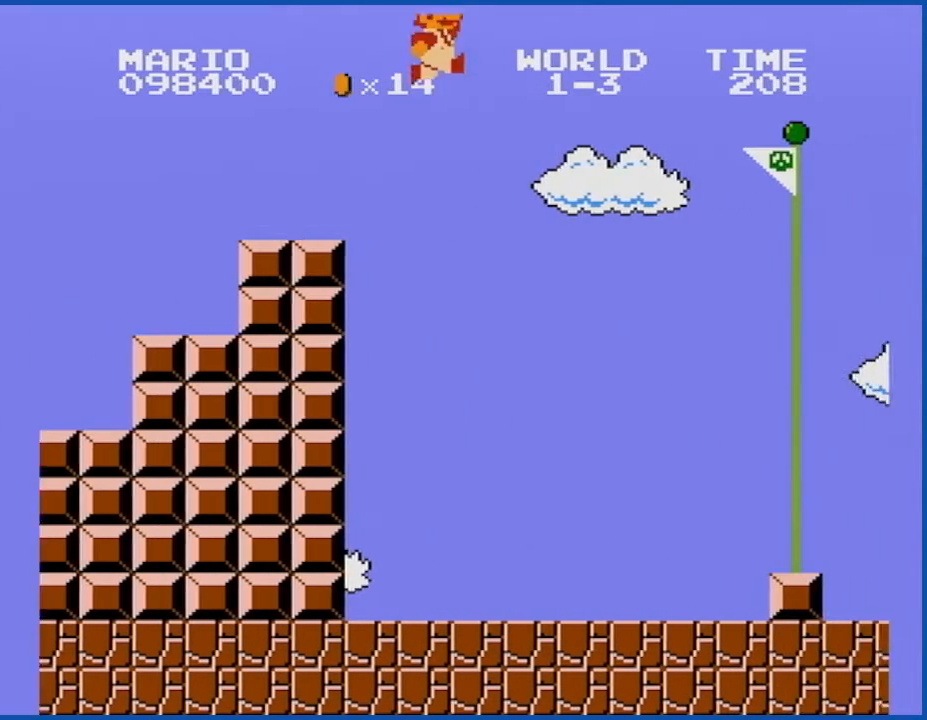
{"buttons": ["A", "B", "DPAD_RIGHT"], "events": []}
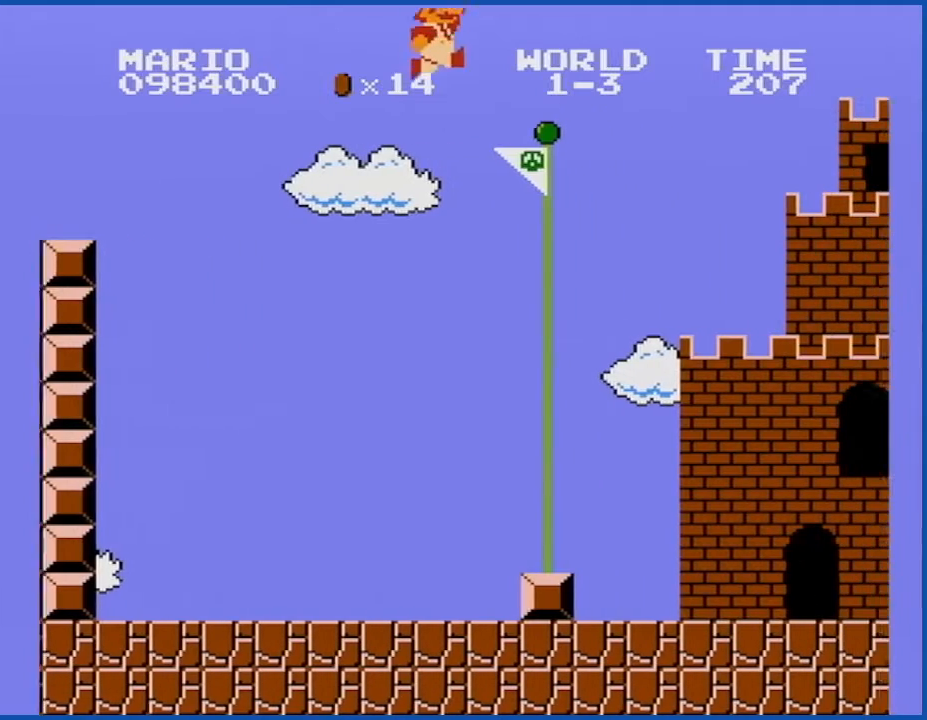
{"buttons": [], "events": [[317, "A", "up"], [317, "DPAD_RIGHT", "up"], [334, "B", "up"]]}
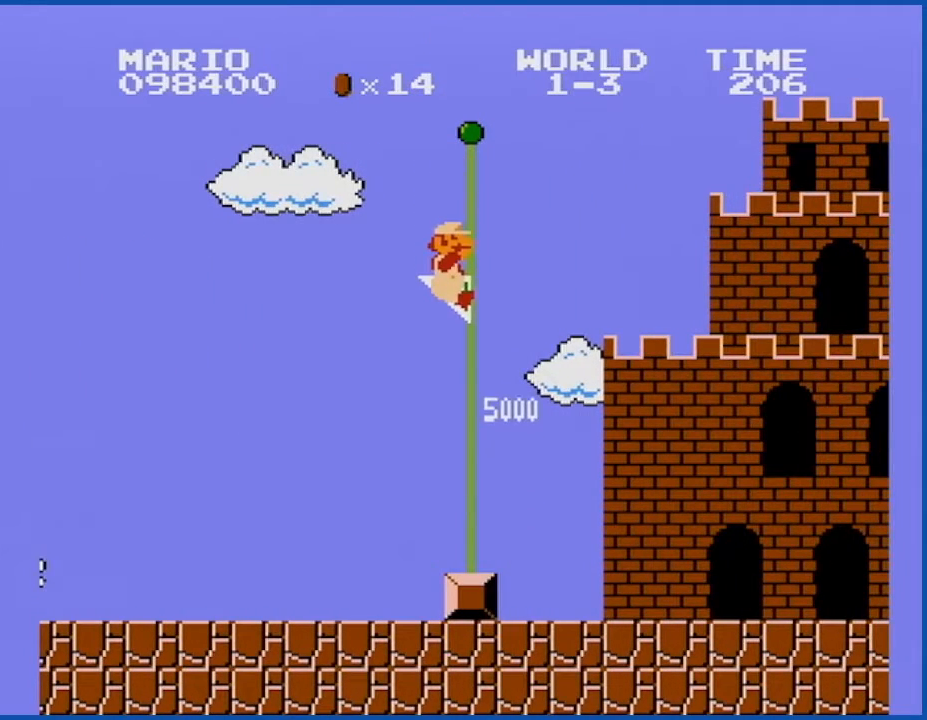
{"buttons": [], "events": []}
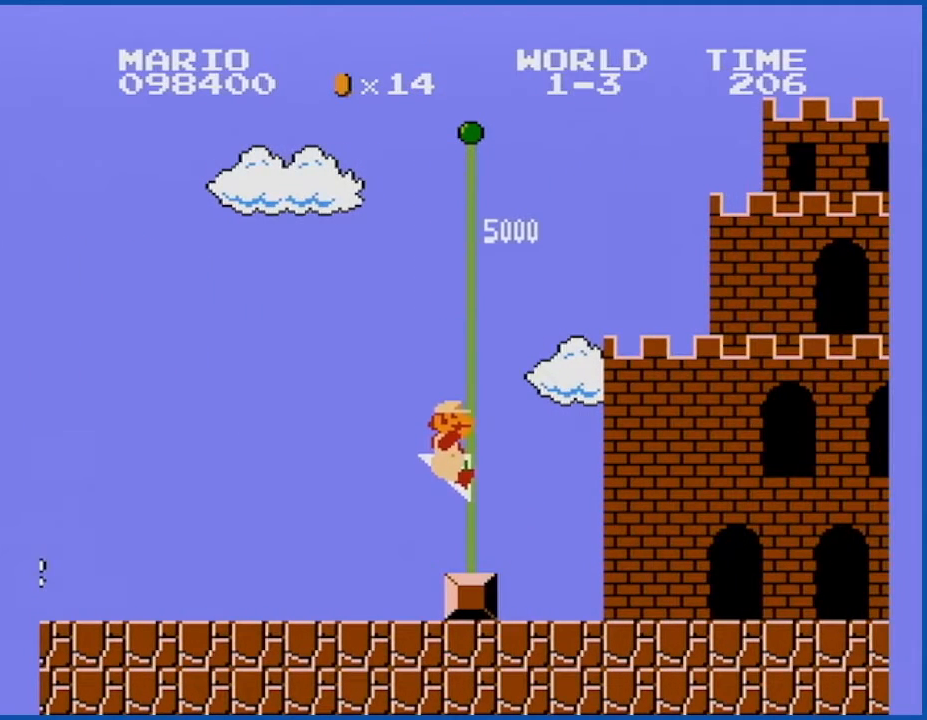
{"buttons": [], "events": []}
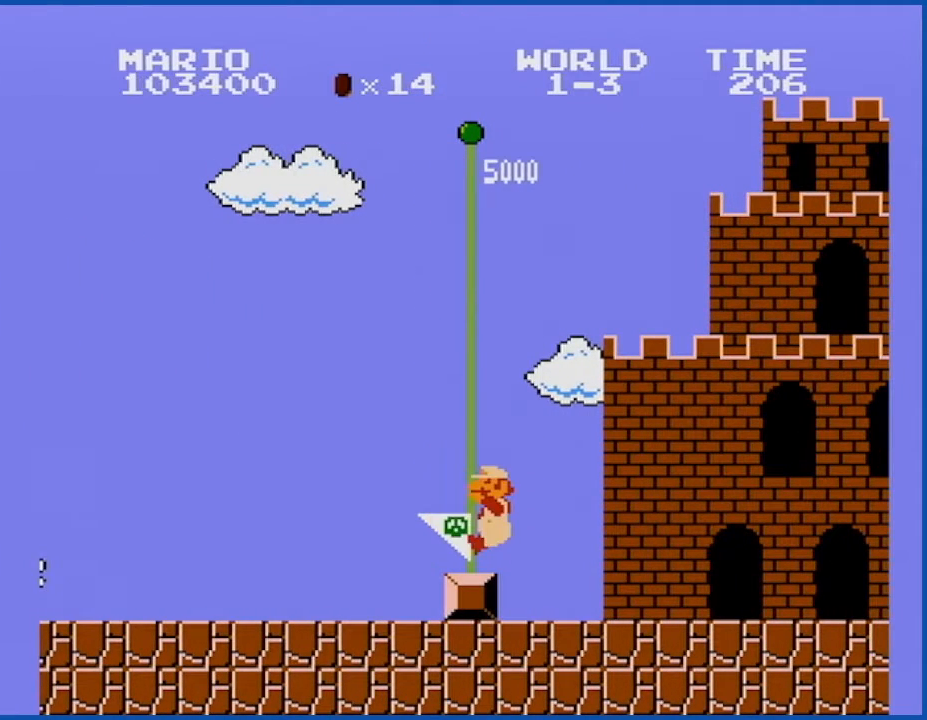
{"buttons": [], "events": []}